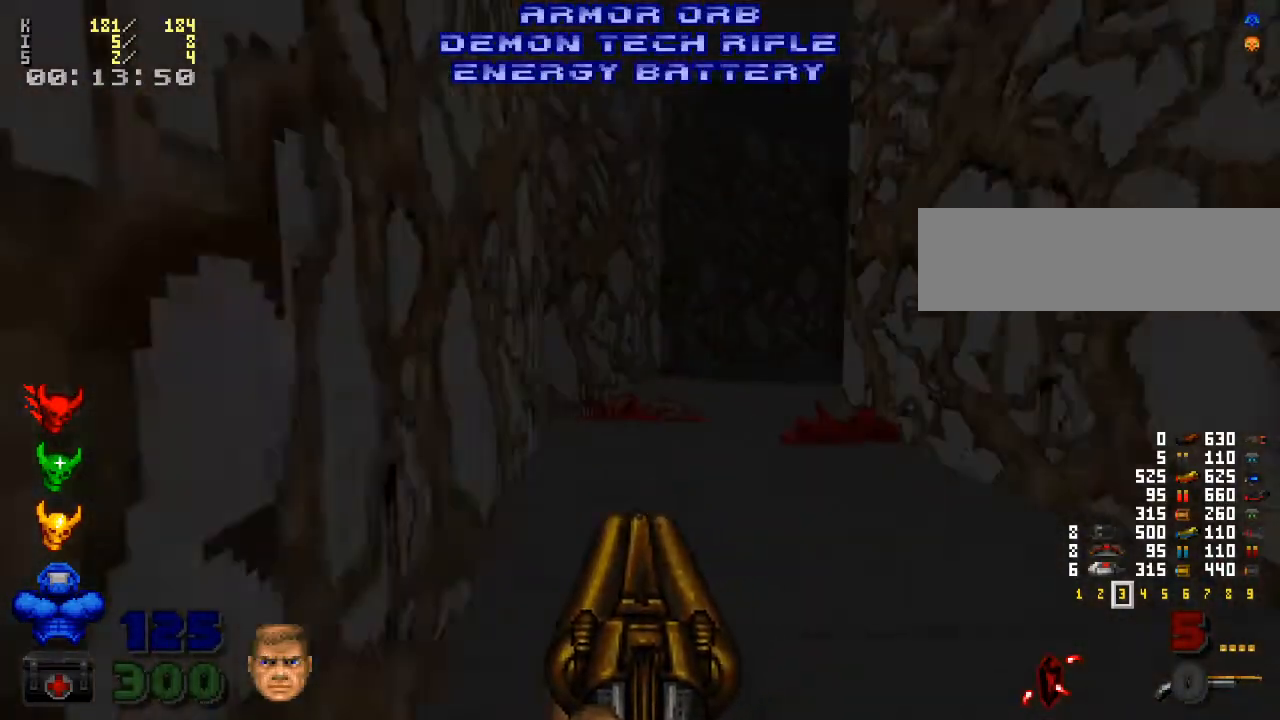
Gameplay with keyboard and mouse; each line is a JSON object with the keys and mouse buttons held at the frame after it. "events" lists presses ("down") and releases ("up") of ".", "/", "0", "1", "2", "3", "4", "5", "6", "7", "8", "9", "a", "alt_l", "alt_r", "b", "backslash", "backspace", "c", "caps_lock", "comma", "ctrl_l", "ctrl_r", "d", "down", "e", "equals", "escape", "f", "f1", "f10", "f11", "f12", "f2", "f3", "f4", "f5", "f6", "f7", "f8", "f9", "g", "h", "i", "j", "k", "l", "lbracket", "left", "m", "minus", "n", "o", "p", "q", "quote", "r", "rbracket", "return", "right", "s", "semicolon", "shift_l", "shift_r", "space", "super", "t", "tab", "tilde", "u", "up", "v", "w", "x", "y", "z", "mouse_left", "mouse_wheel" and "mouse_right" between this image and that frame as [ms after this image, input, new state], when the widget could be followed in between. "mouse_left", "mouse_wheel", "mouse_right" = the "left", "wheel", "right" buttons of the "mouse" list. No other keys are recorded. "wheel" means that the mouse wheel is clicked or scrolled. Mouse movement is not recorded.
{"keys": ["shift_l", "w"], "mouse": [], "events": []}
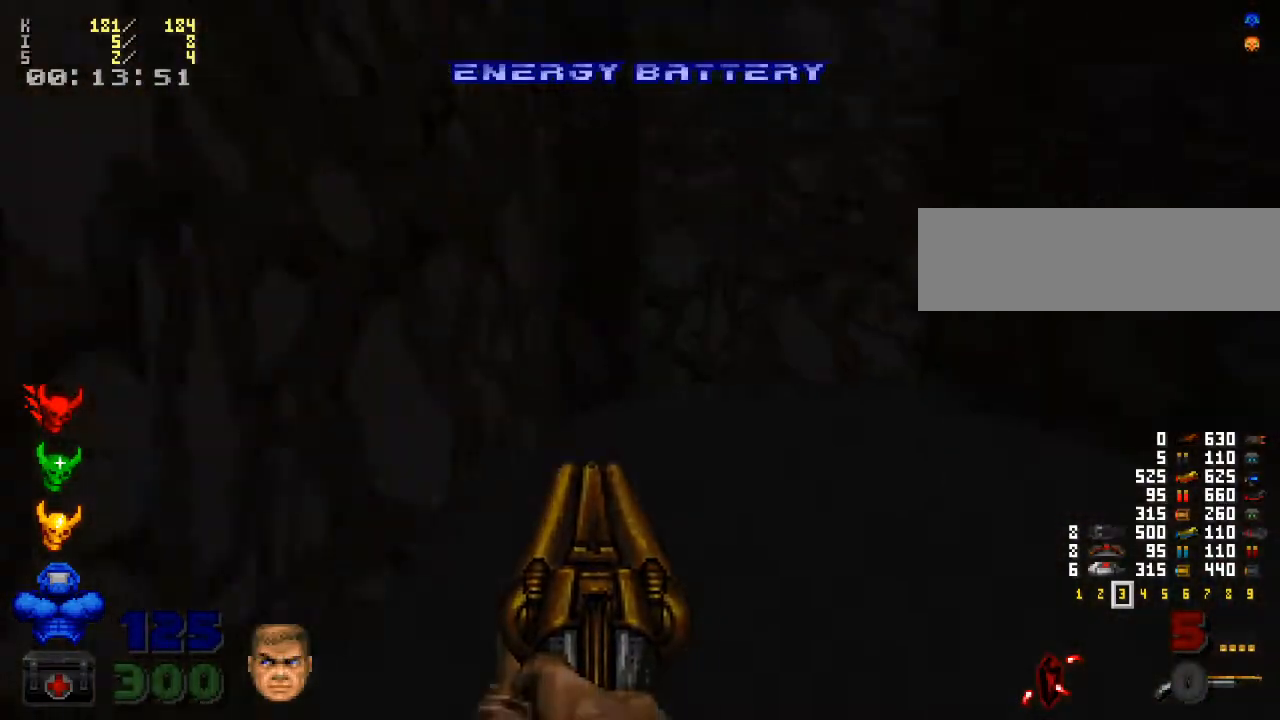
{"keys": ["shift_l", "w"], "mouse": [], "events": [[233, "w", "up"], [400, "w", "down"]]}
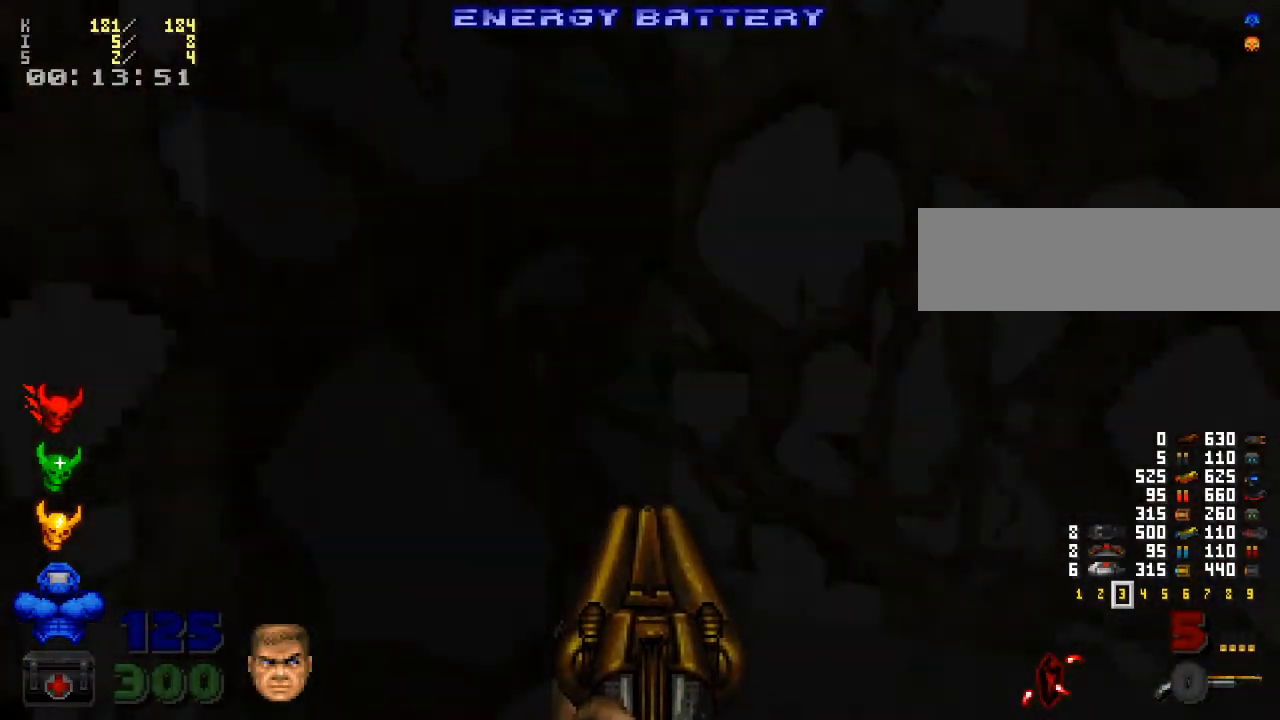
{"keys": ["shift_l", "w"], "mouse": [], "events": [[67, "w", "up"], [467, "w", "down"]]}
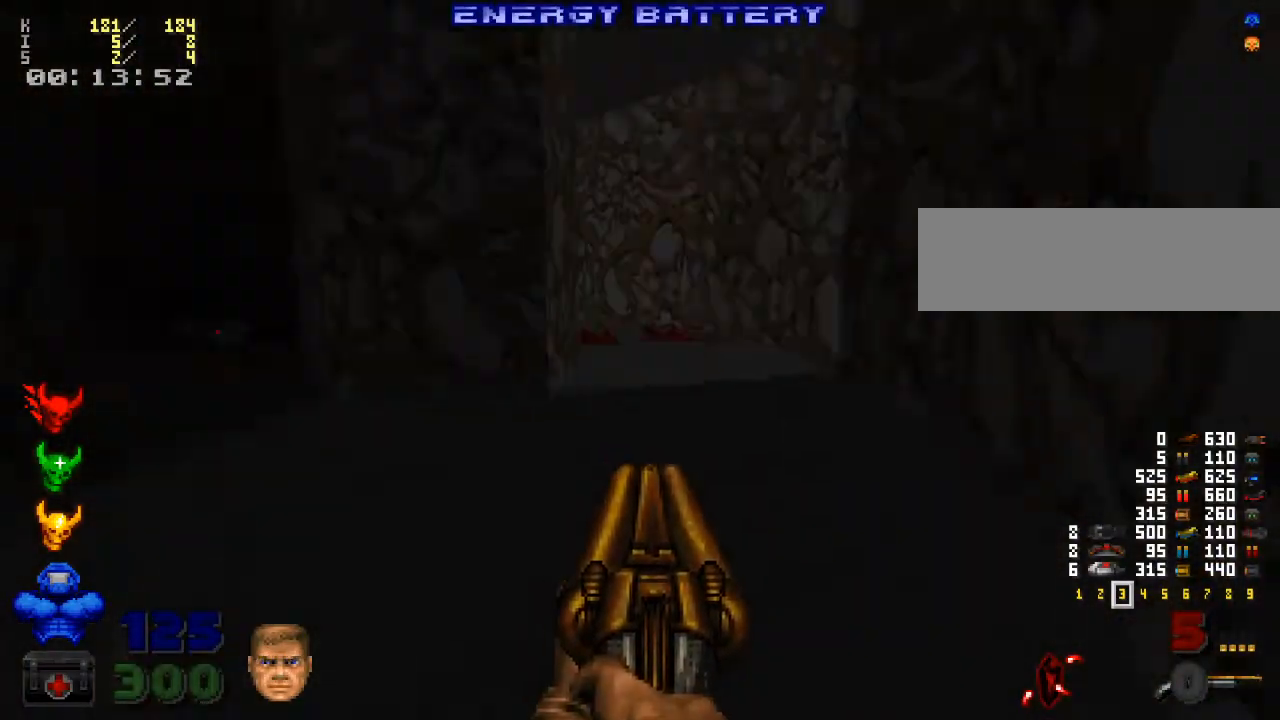
{"keys": ["a", "shift_l"], "mouse": [], "events": [[200, "a", "down"], [300, "w", "up"]]}
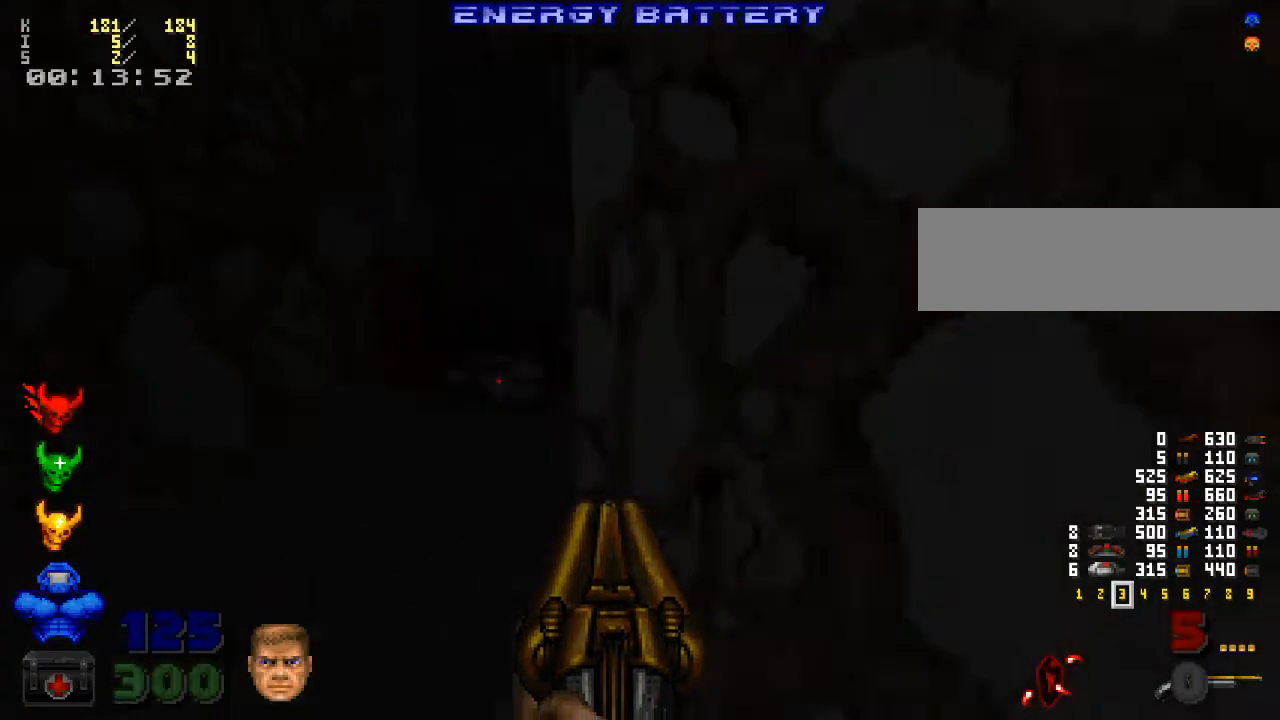
{"keys": [], "mouse": [], "events": [[33, "w", "down"], [67, "a", "up"], [100, "shift_l", "up"], [367, "w", "up"]]}
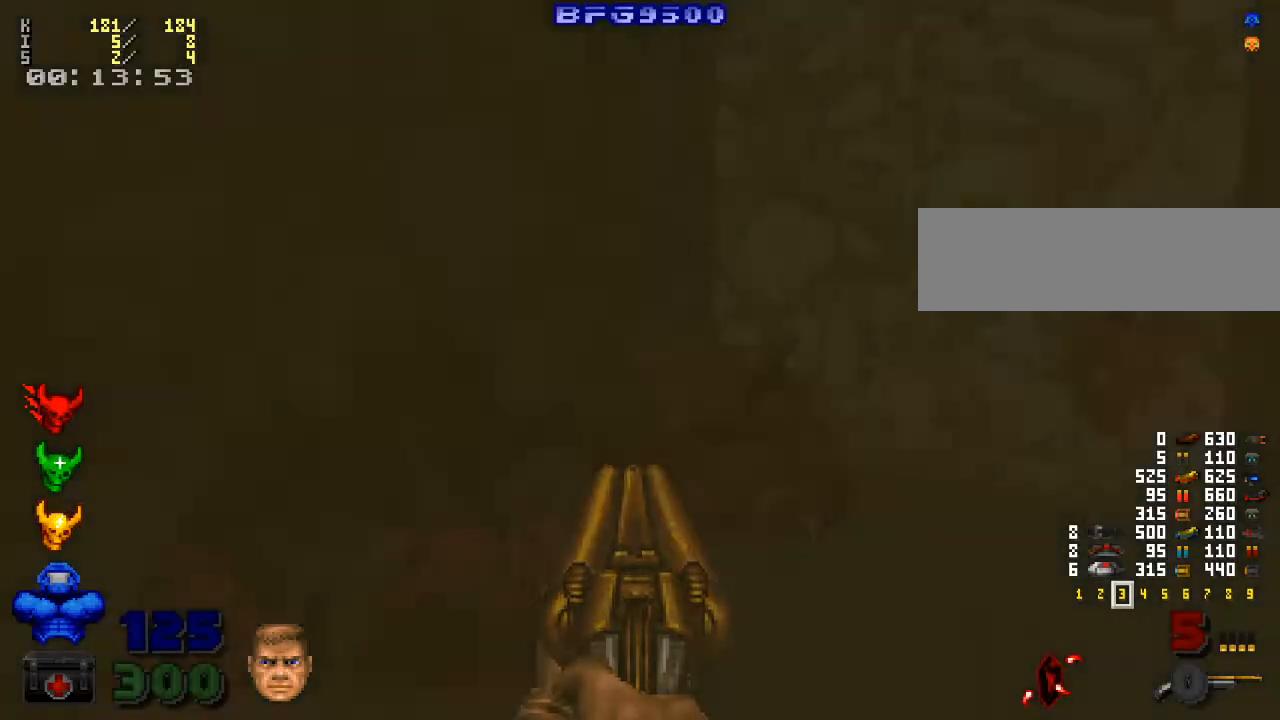
{"keys": ["w"], "mouse": [], "events": [[33, "w", "down"], [200, "w", "up"], [500, "w", "down"]]}
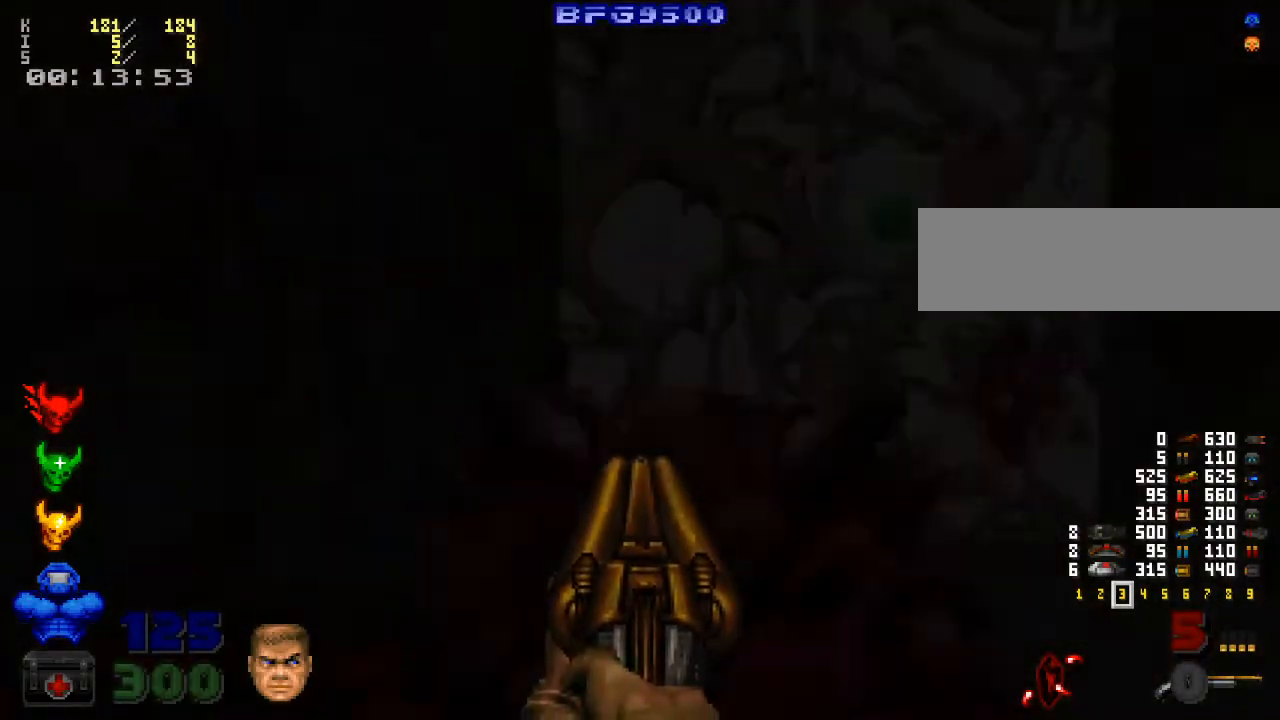
{"keys": ["shift_l"], "mouse": [], "events": [[233, "w", "up"], [367, "shift_l", "down"]]}
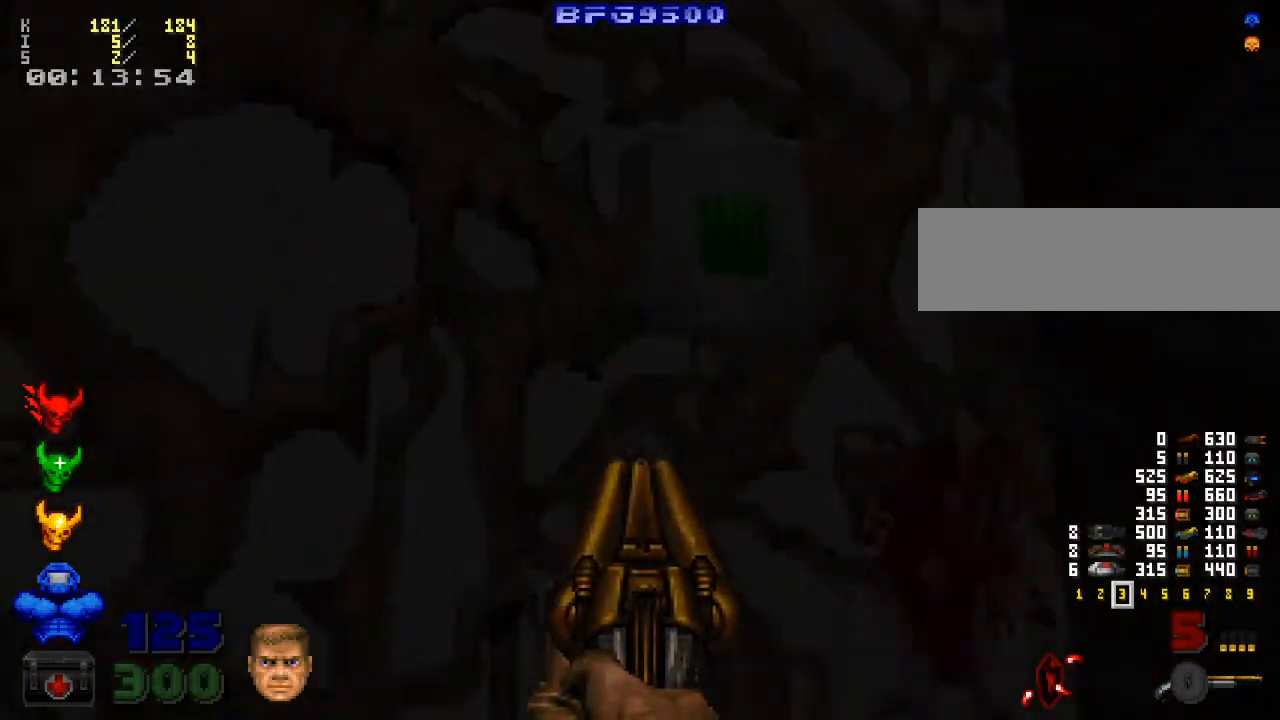
{"keys": ["shift_l"], "mouse": [], "events": [[233, "e", "down"], [267, "e", "up"]]}
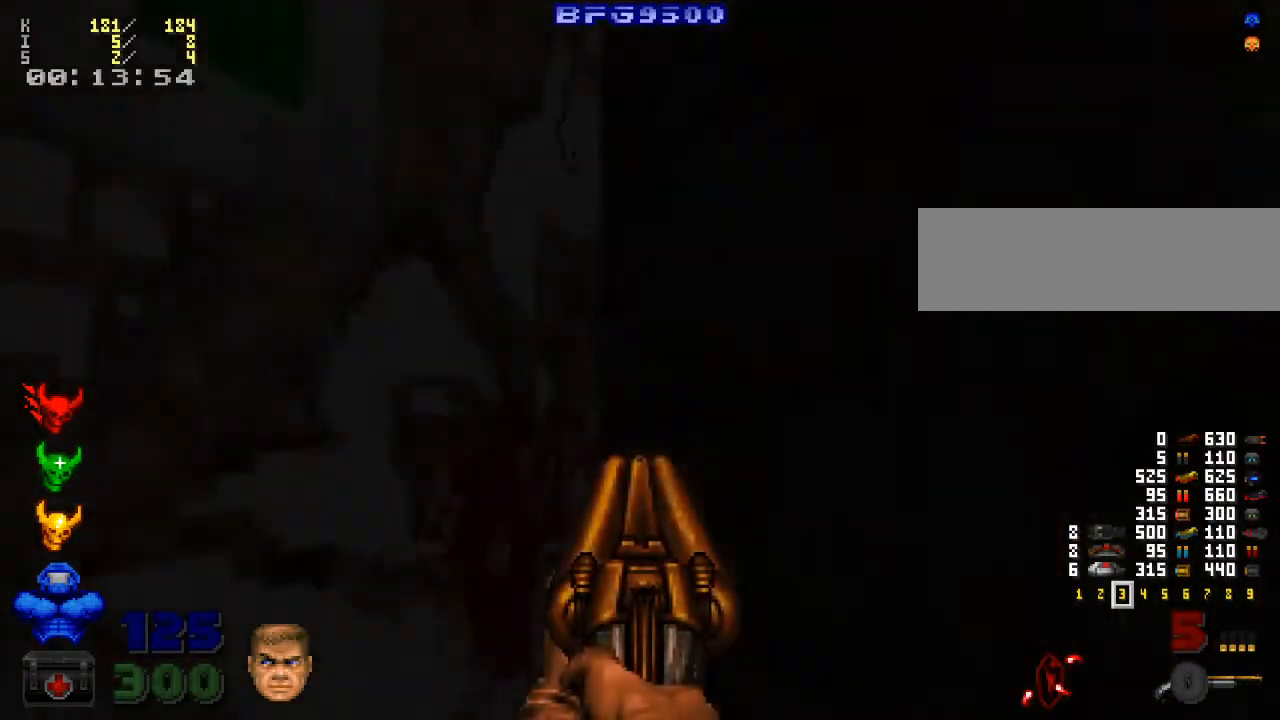
{"keys": ["d", "shift_l", "w"], "mouse": [], "events": [[67, "d", "down"], [333, "w", "down"]]}
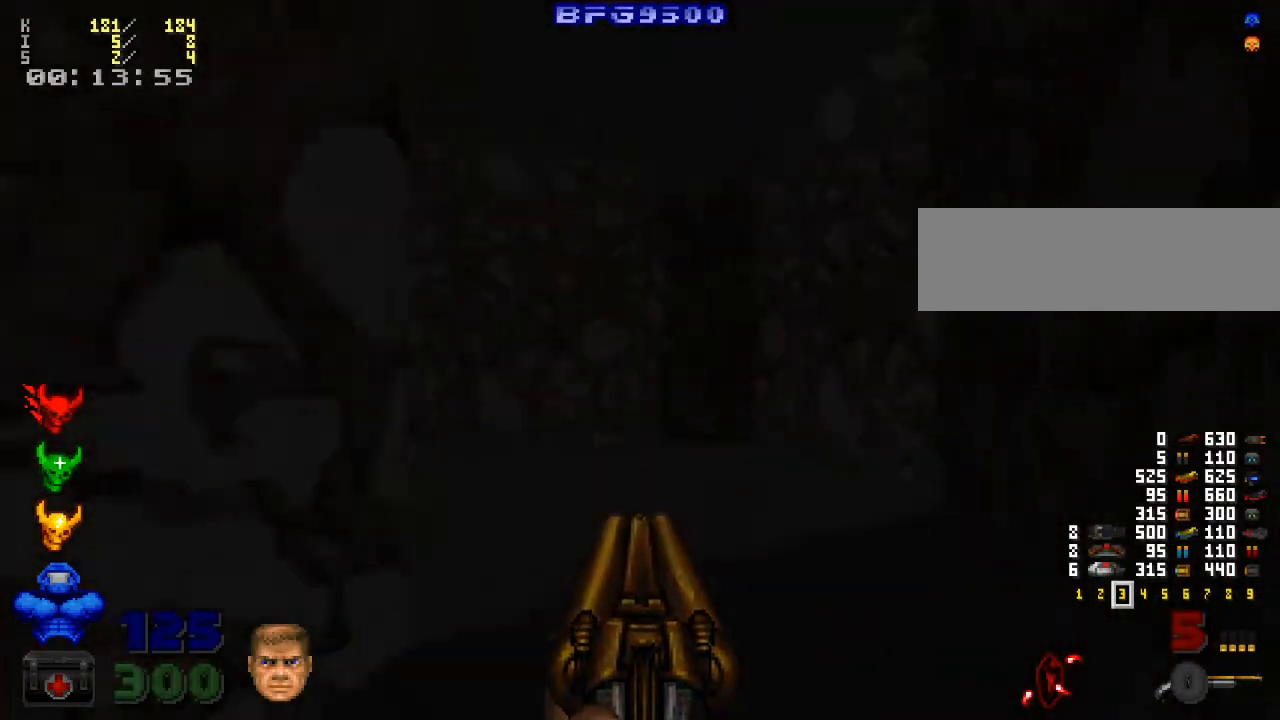
{"keys": ["w"], "mouse": [], "events": [[33, "d", "up"], [33, "shift_l", "up"], [400, "shift_l", "down"], [500, "shift_l", "up"]]}
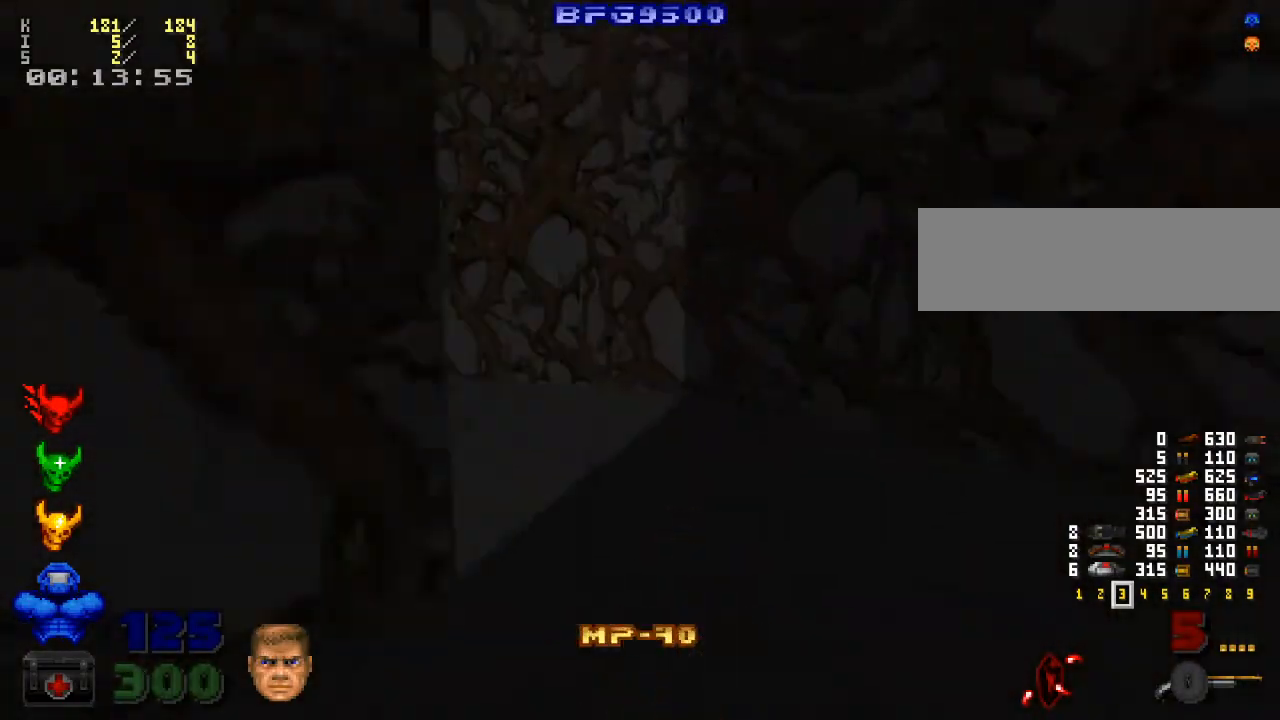
{"keys": ["r", "w"], "mouse": [], "events": [[167, "shift_l", "down"], [333, "shift_l", "up"], [467, "r", "down"]]}
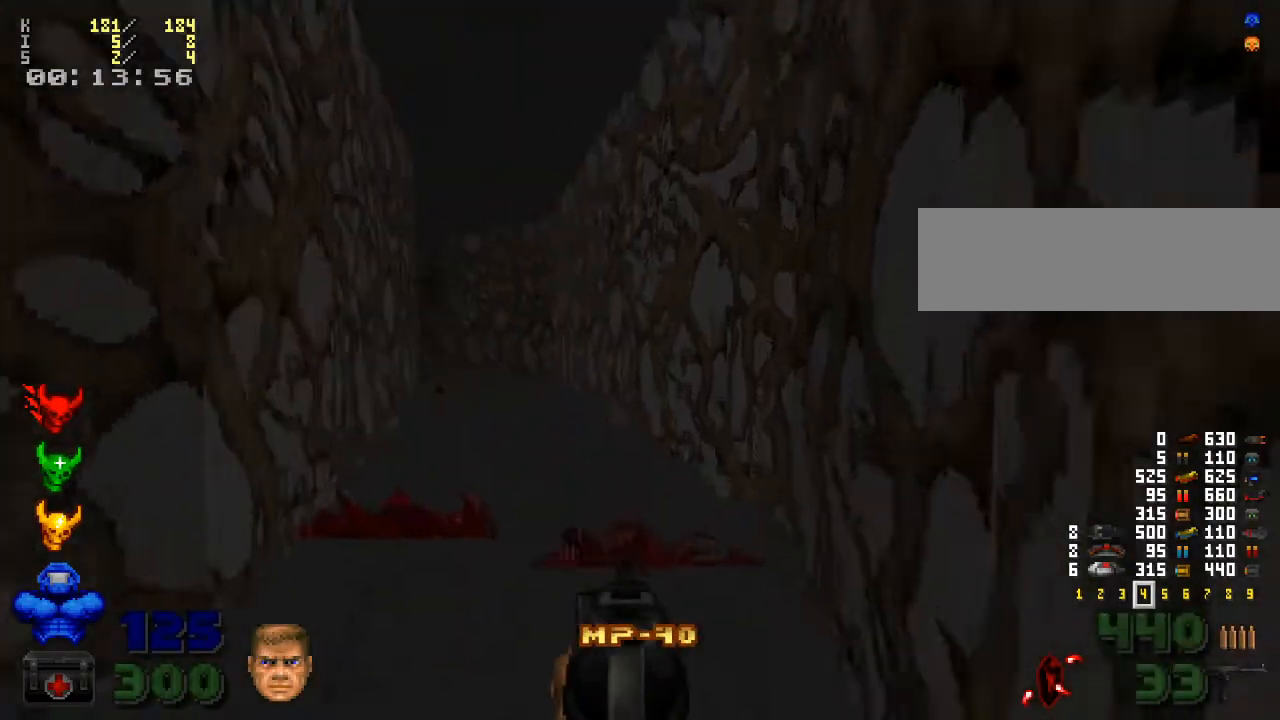
{"keys": ["shift_l", "w"], "mouse": [], "events": [[67, "r", "up"], [133, "mouse_right", "down"], [300, "mouse_right", "up"], [433, "shift_l", "down"]]}
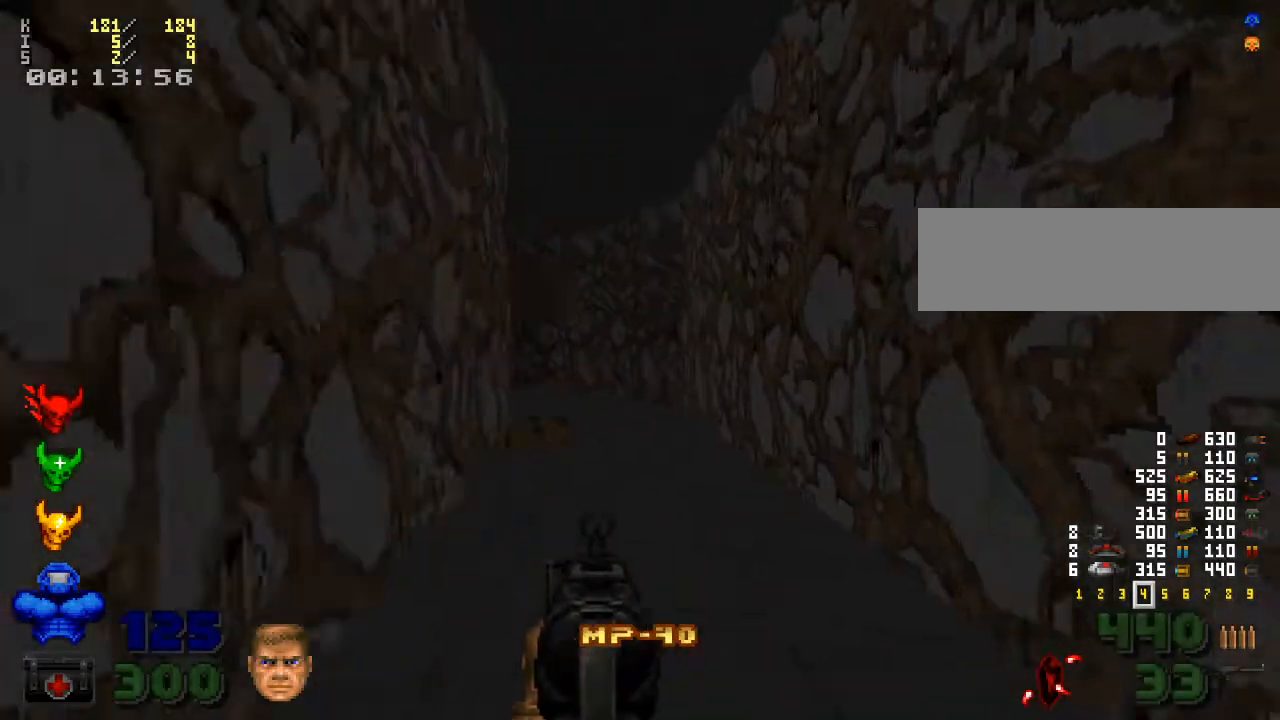
{"keys": ["shift_l", "w"], "mouse": ["right"], "events": [[500, "mouse_right", "down"]]}
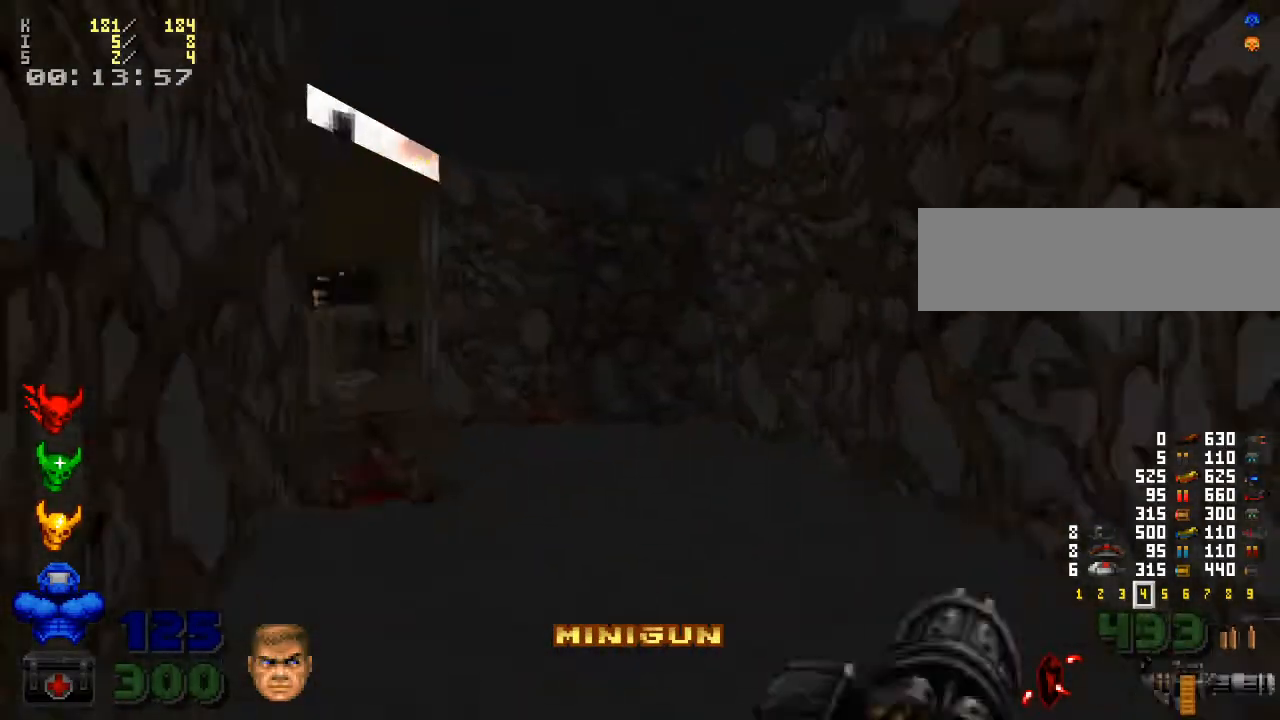
{"keys": ["a", "shift_l", "w"], "mouse": [], "events": [[400, "mouse_right", "up"], [433, "a", "down"]]}
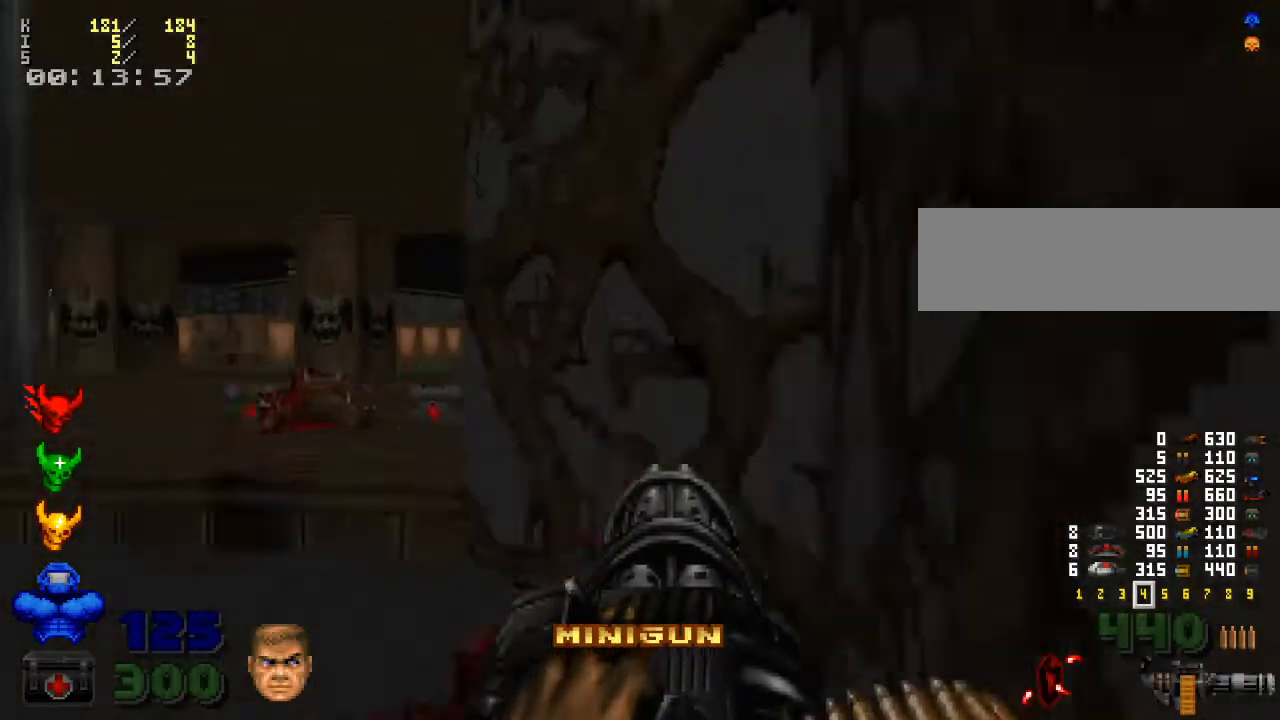
{"keys": ["w"], "mouse": [], "events": [[133, "a", "up"], [267, "a", "down"], [400, "a", "up"], [500, "shift_l", "up"]]}
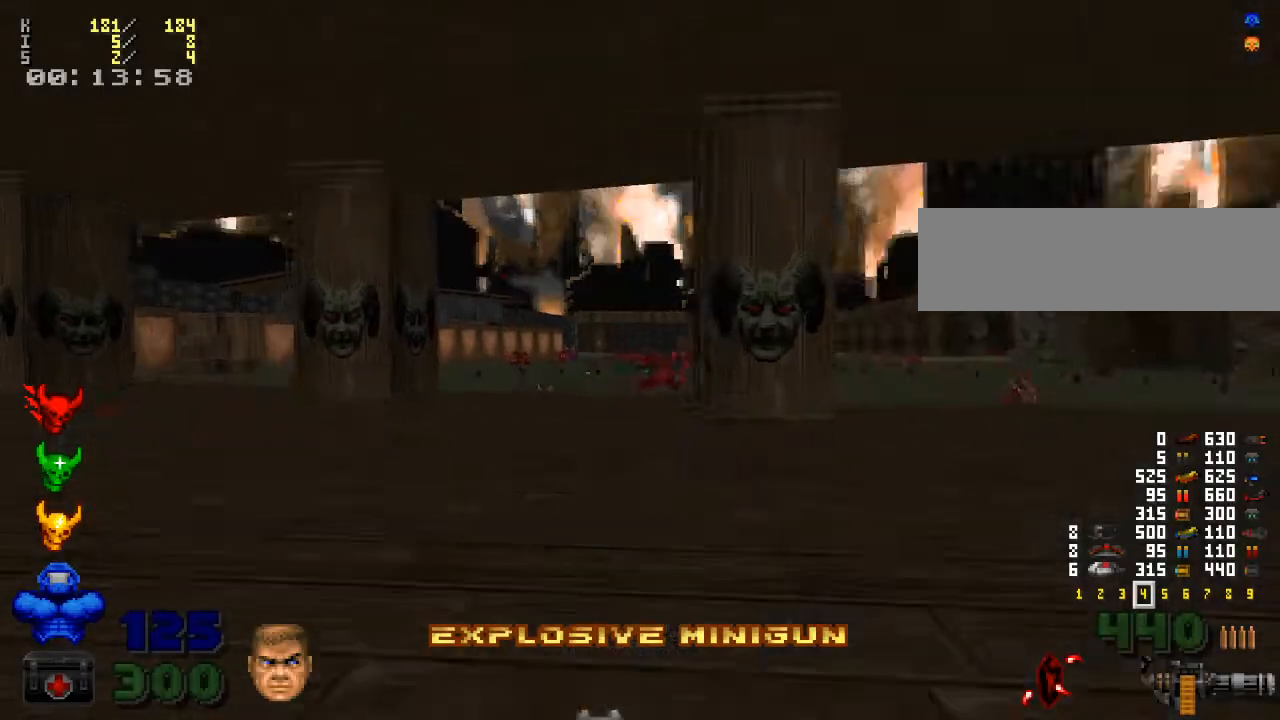
{"keys": ["shift_l", "w"], "mouse": ["right"], "events": [[133, "mouse_right", "down"], [200, "shift_l", "down"], [233, "mouse_right", "up"], [467, "mouse_right", "down"]]}
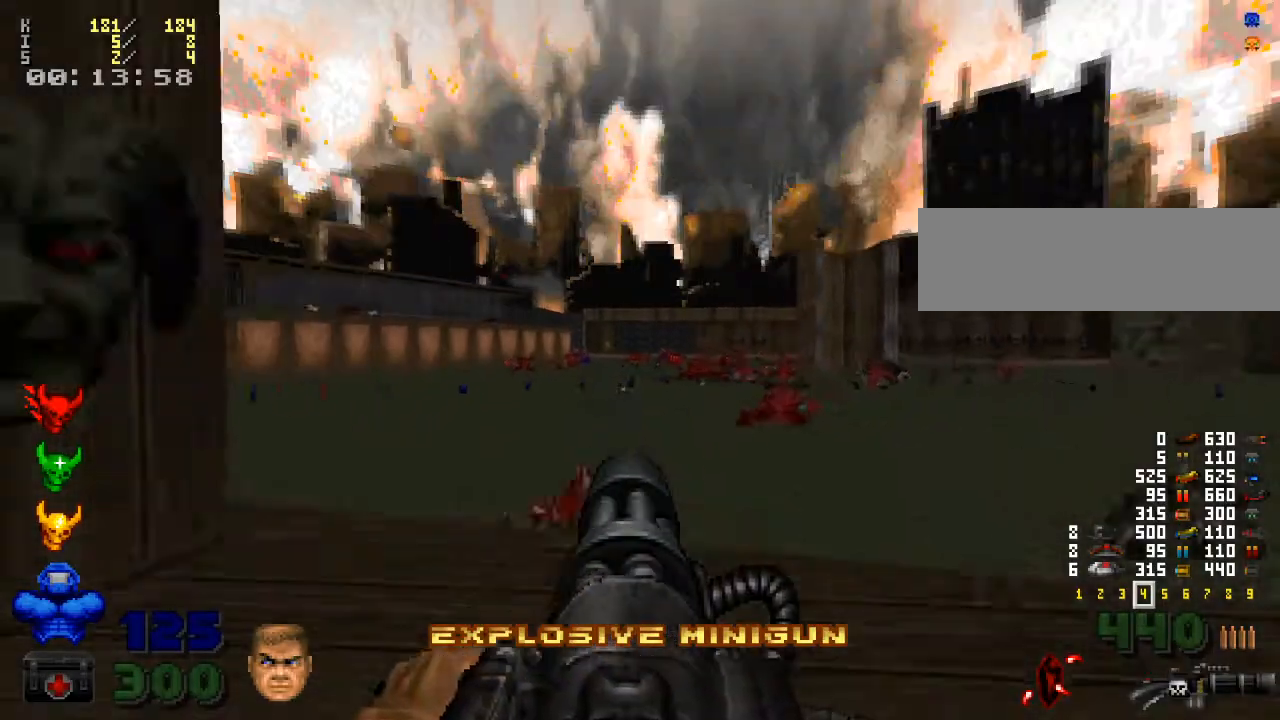
{"keys": ["shift_l", "w"], "mouse": [], "events": [[133, "mouse_right", "up"], [367, "mouse_right", "down"], [500, "mouse_right", "up"]]}
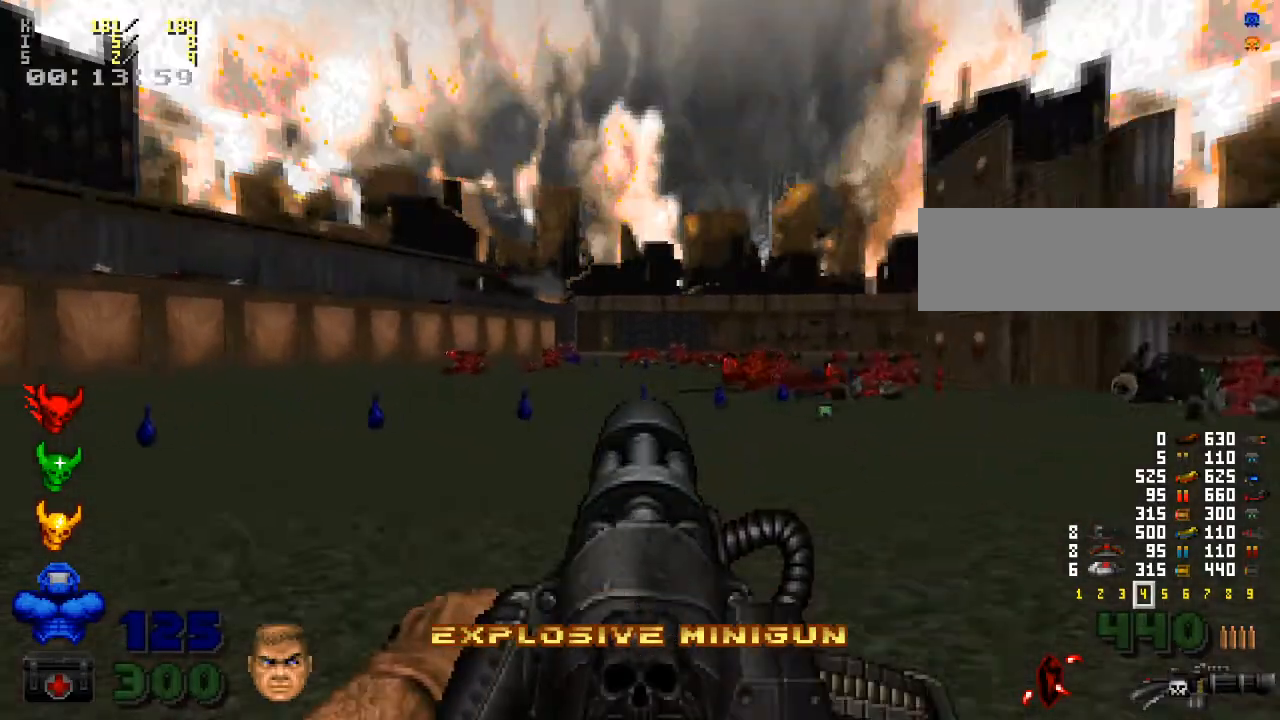
{"keys": ["d", "shift_l", "w"], "mouse": [], "events": [[467, "d", "down"]]}
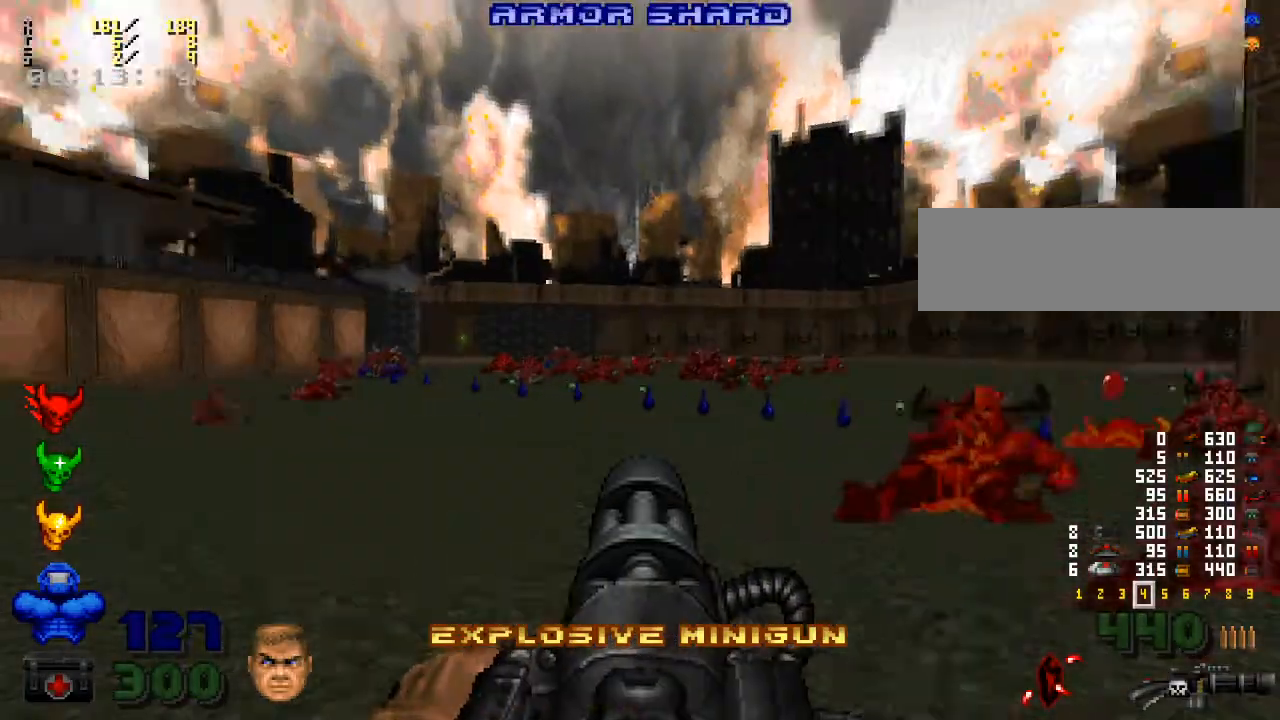
{"keys": ["shift_l", "w"], "mouse": [], "events": [[133, "d", "up"]]}
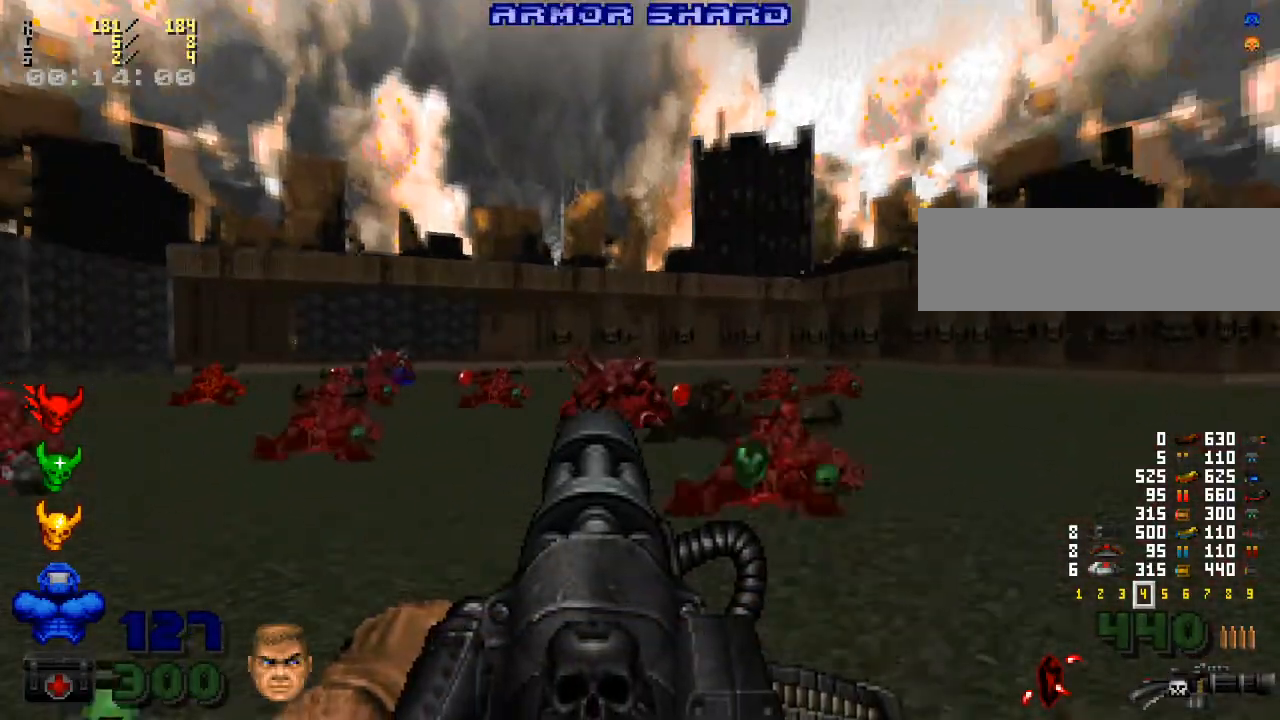
{"keys": ["shift_l", "w"], "mouse": [], "events": [[300, "d", "down"], [467, "d", "up"]]}
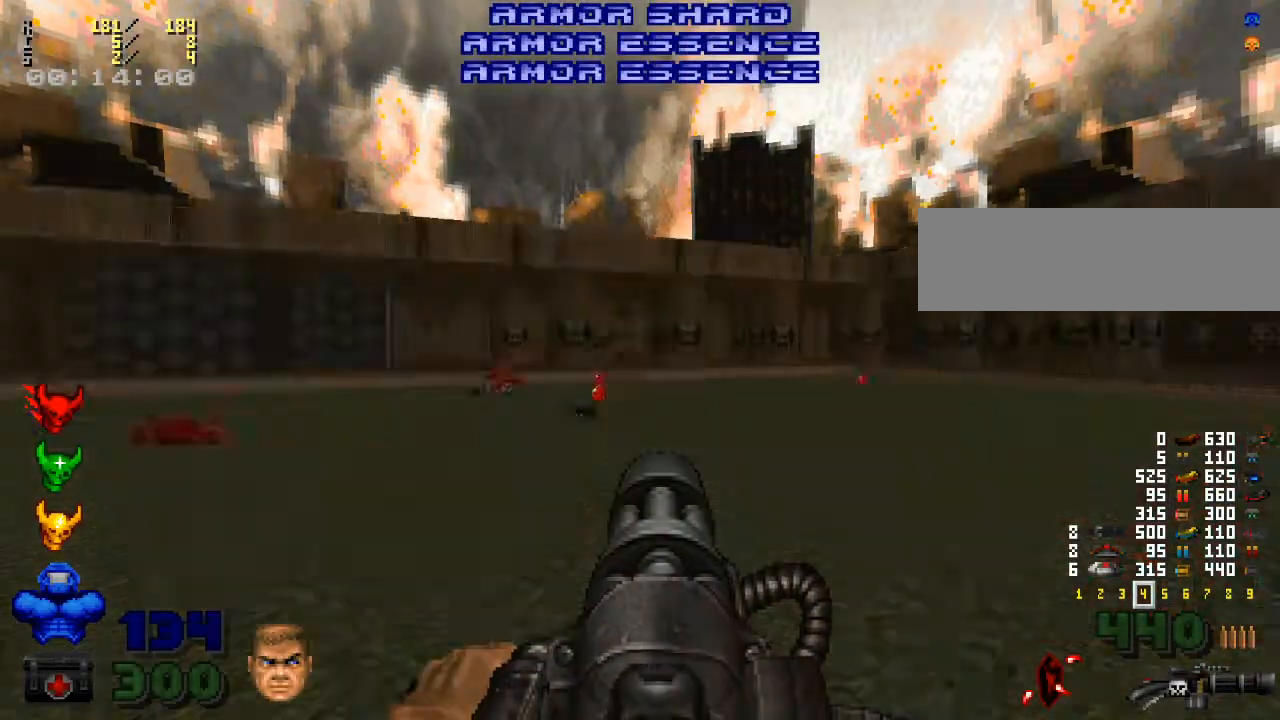
{"keys": ["a", "shift_l", "w"], "mouse": [], "events": [[433, "a", "down"]]}
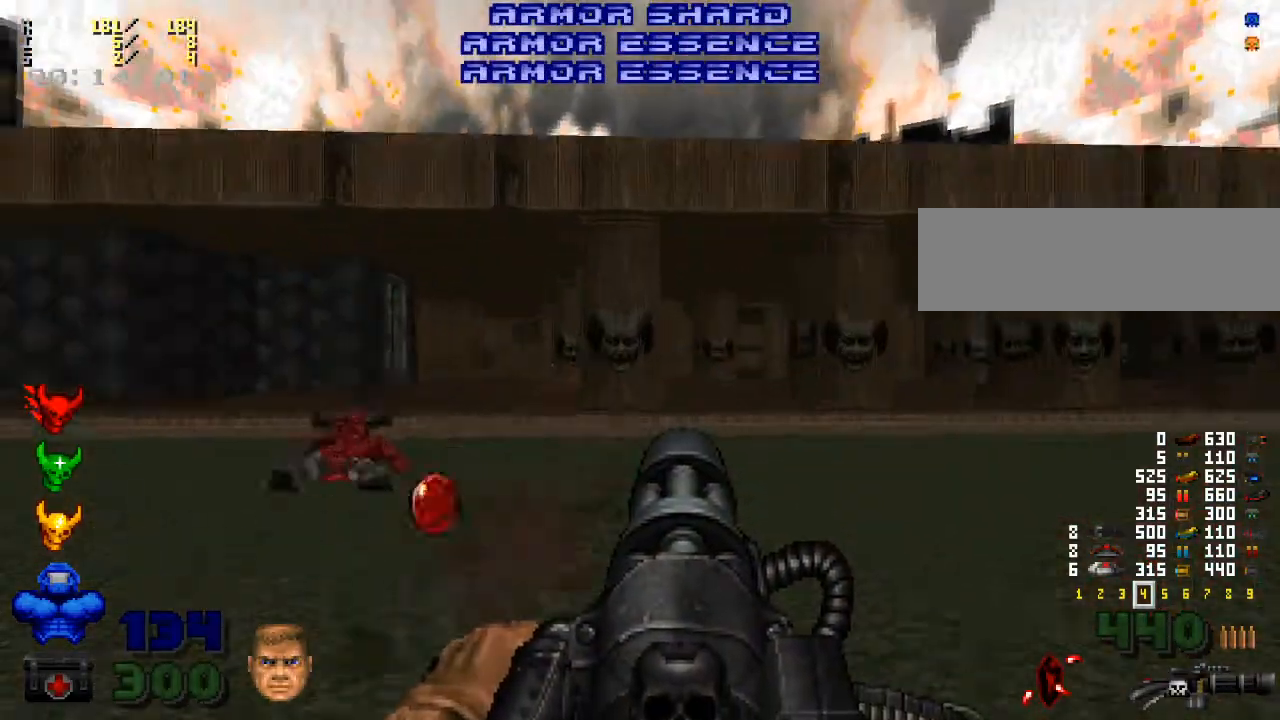
{"keys": ["w"], "mouse": [], "events": [[67, "a", "up"], [67, "shift_l", "up"], [67, "w", "up"], [167, "d", "down"], [167, "w", "down"], [333, "d", "up"]]}
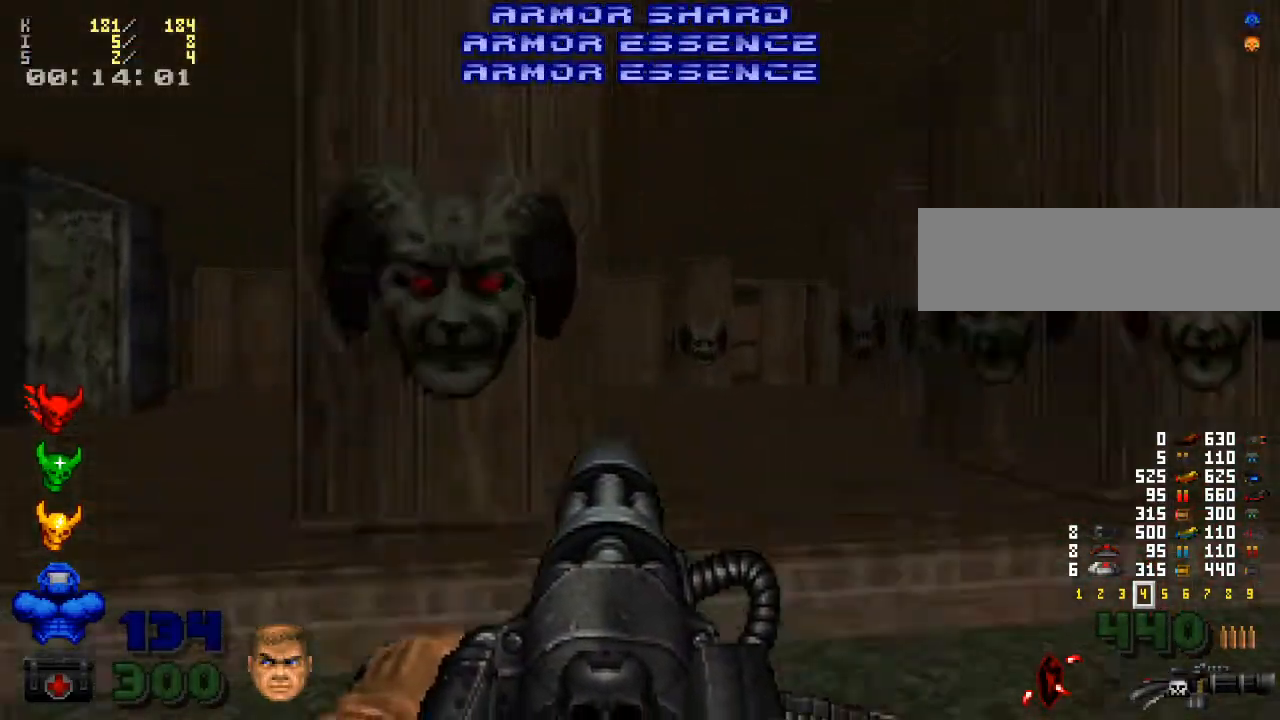
{"keys": ["d", "shift_l", "w"], "mouse": [], "events": [[33, "a", "down"], [200, "shift_l", "down"], [233, "a", "up"], [267, "shift_l", "up"], [300, "shift_l", "down"], [400, "d", "down"]]}
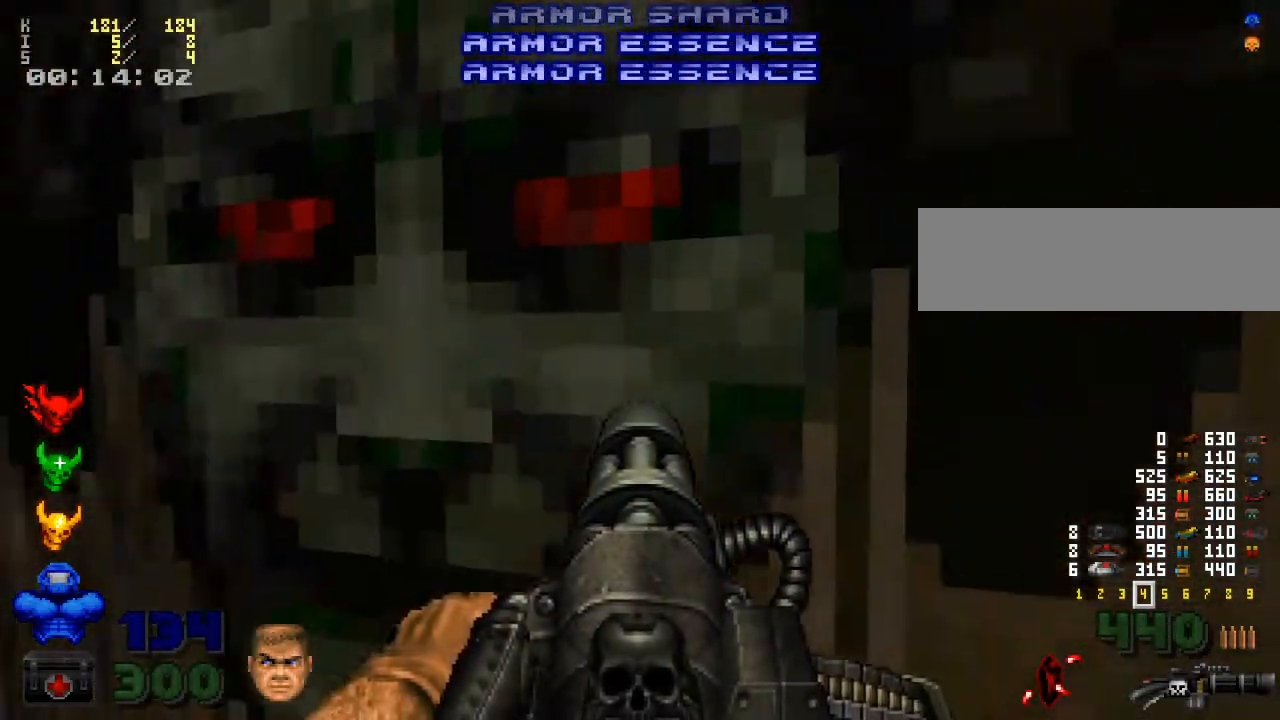
{"keys": ["a", "shift_l", "w"], "mouse": [], "events": [[300, "d", "up"], [433, "a", "down"]]}
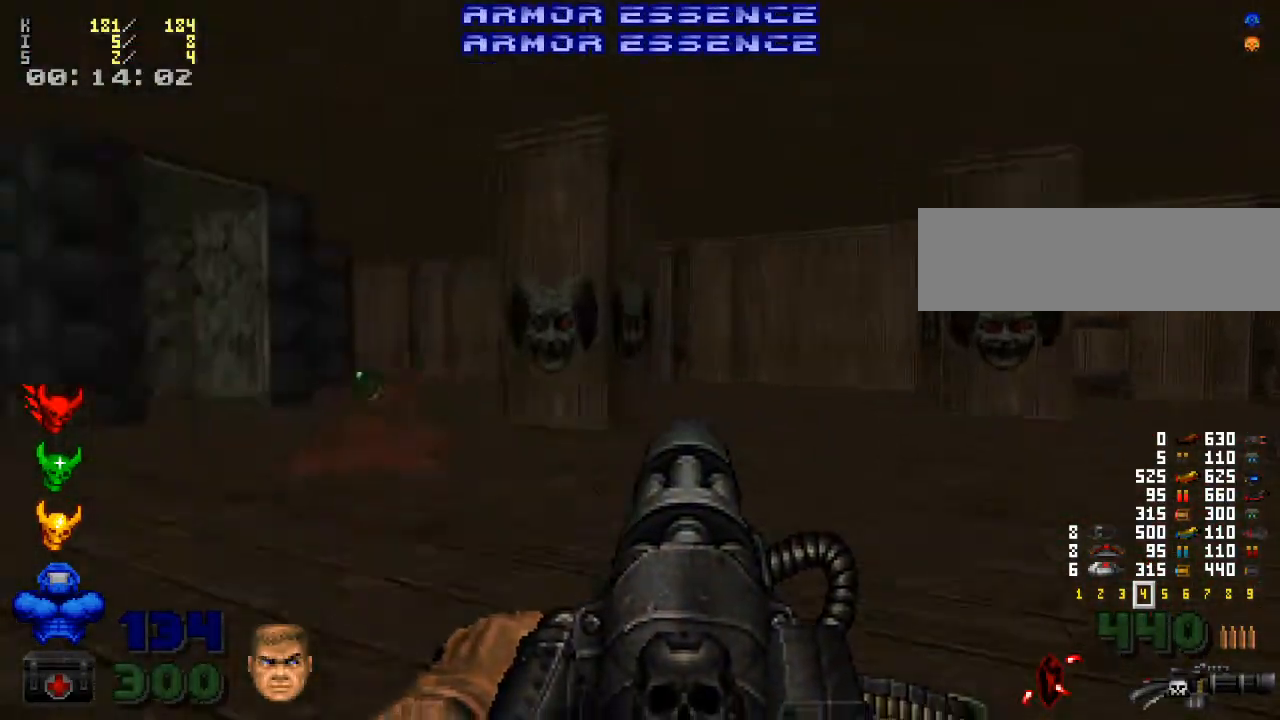
{"keys": ["d", "shift_l", "w"], "mouse": [], "events": [[100, "a", "up"], [267, "a", "down"], [333, "a", "up"], [500, "d", "down"]]}
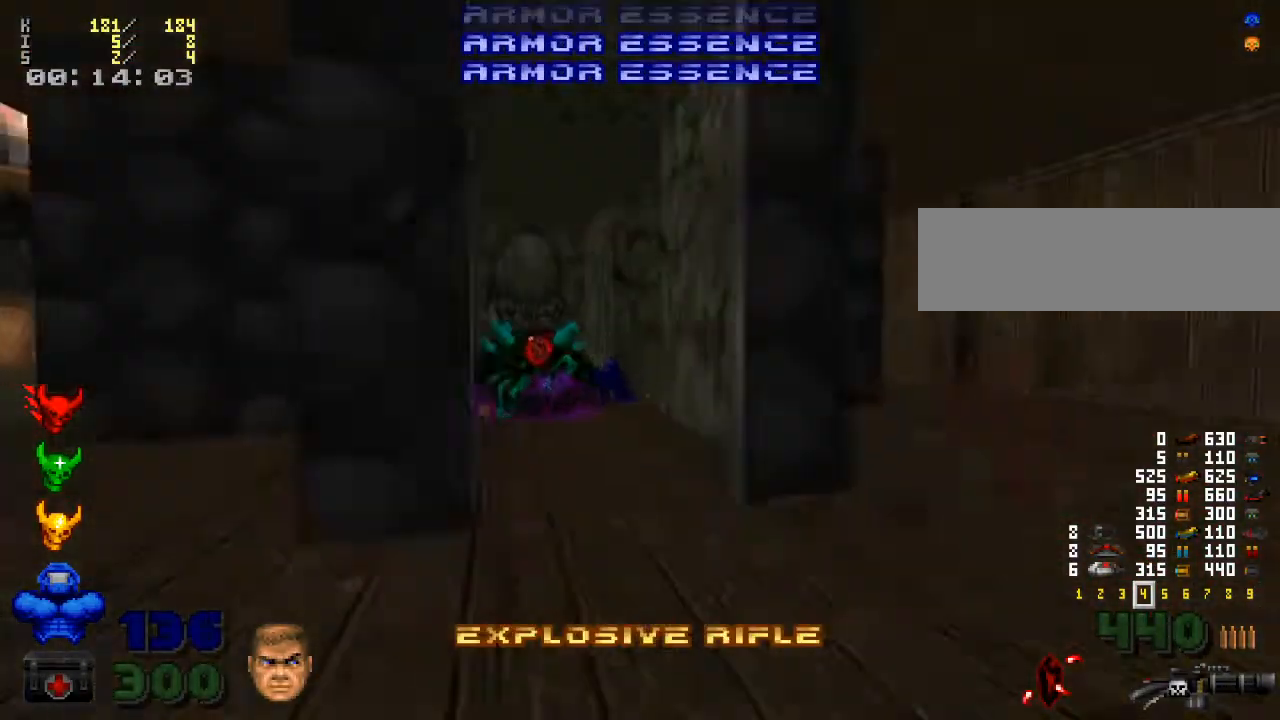
{"keys": ["shift_l", "w"], "mouse": [], "events": [[133, "d", "up"], [200, "a", "down"], [367, "a", "up"]]}
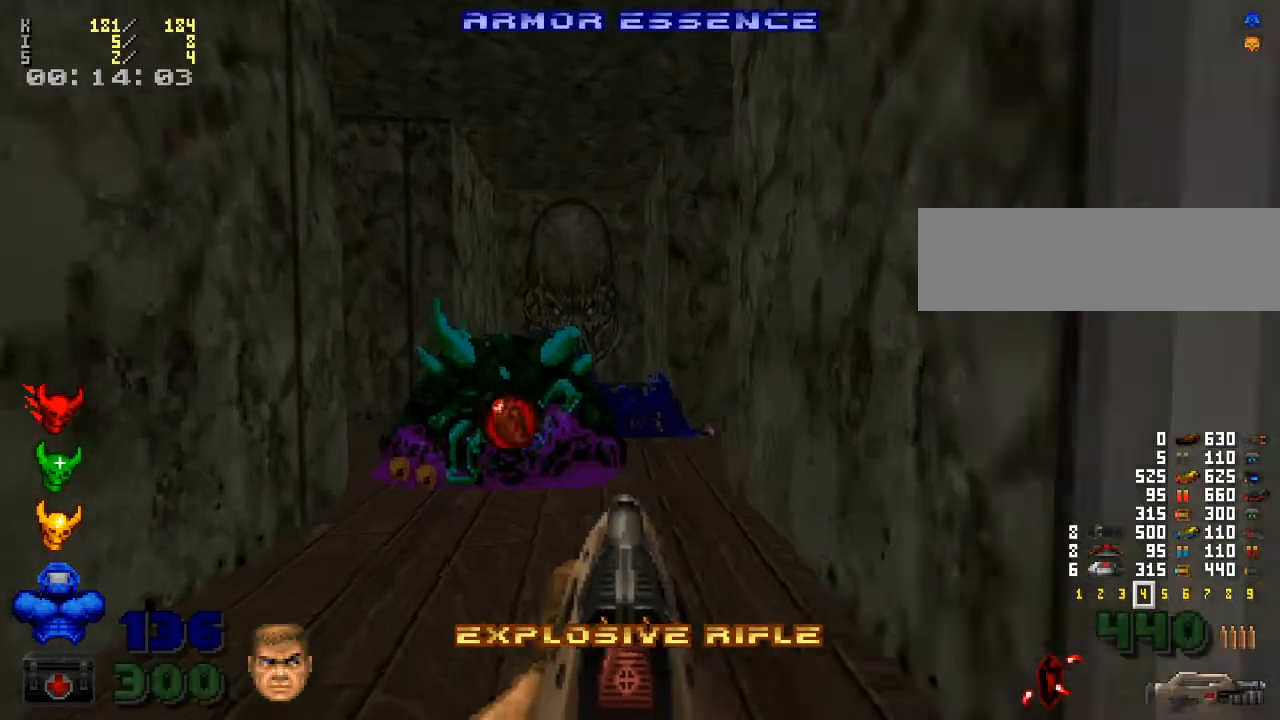
{"keys": [], "mouse": [], "events": [[67, "a", "down"], [167, "a", "up"], [167, "shift_l", "up"], [400, "w", "up"]]}
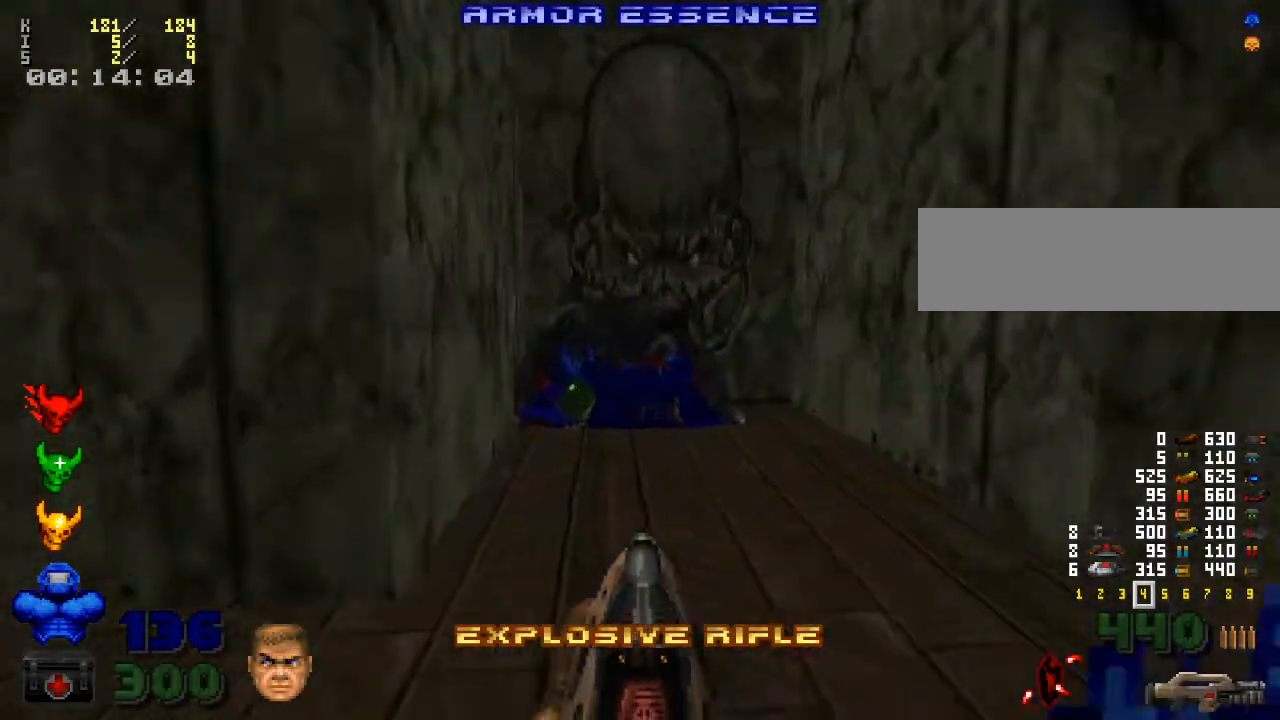
{"keys": ["w"], "mouse": [], "events": [[67, "w", "down"]]}
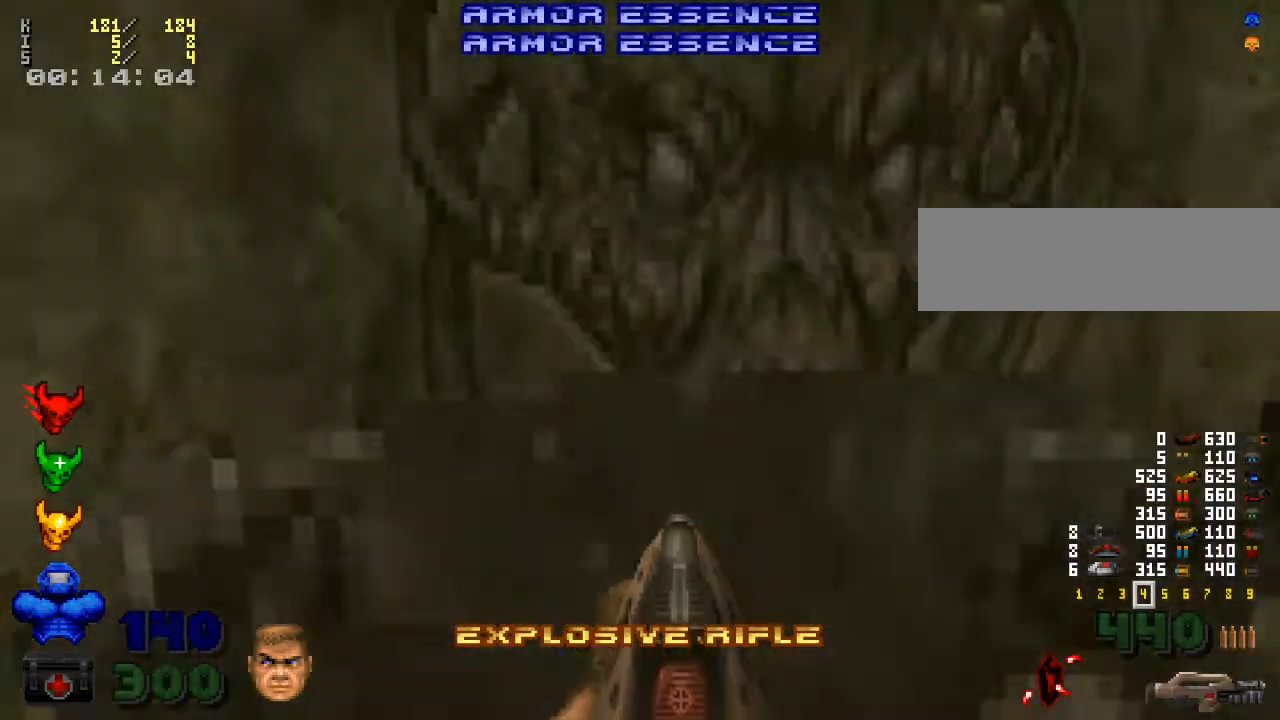
{"keys": ["shift_l", "w"], "mouse": [], "events": [[33, "shift_l", "down"], [167, "e", "down"], [267, "e", "up"]]}
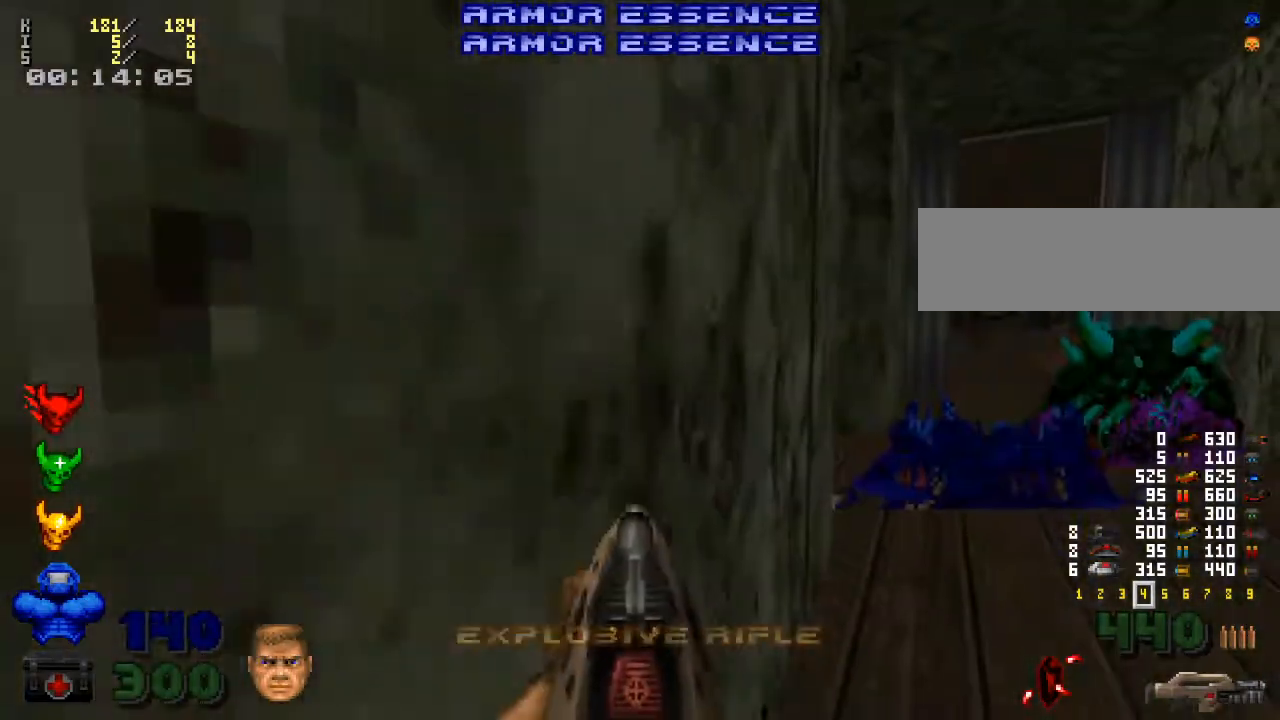
{"keys": ["a", "shift_l", "w"], "mouse": [], "events": [[100, "d", "down"], [200, "d", "up"], [467, "a", "down"]]}